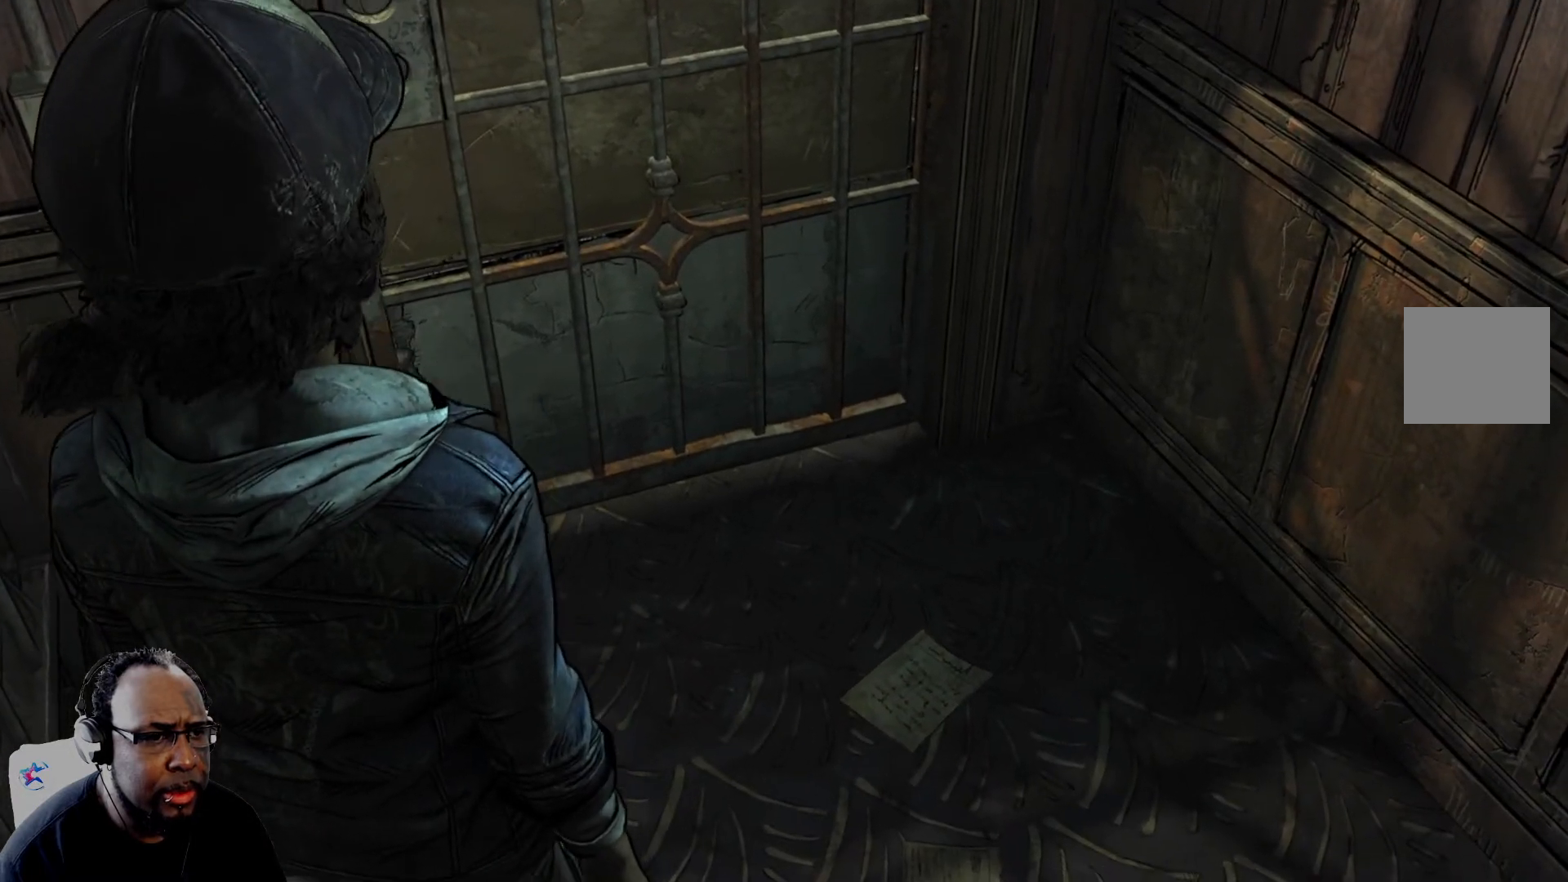
Gameplay with a controller (Xbox layout); each line is a JSON object with the inputs held at the frame after it. "events" lists button and stick changes between this image and that frame as [ms after this image, input, new state], when the widget could be followed in between.
{"buttons": [], "left_stick": "center", "right_stick": "down", "events": [[292, "right_stick", "down"]]}
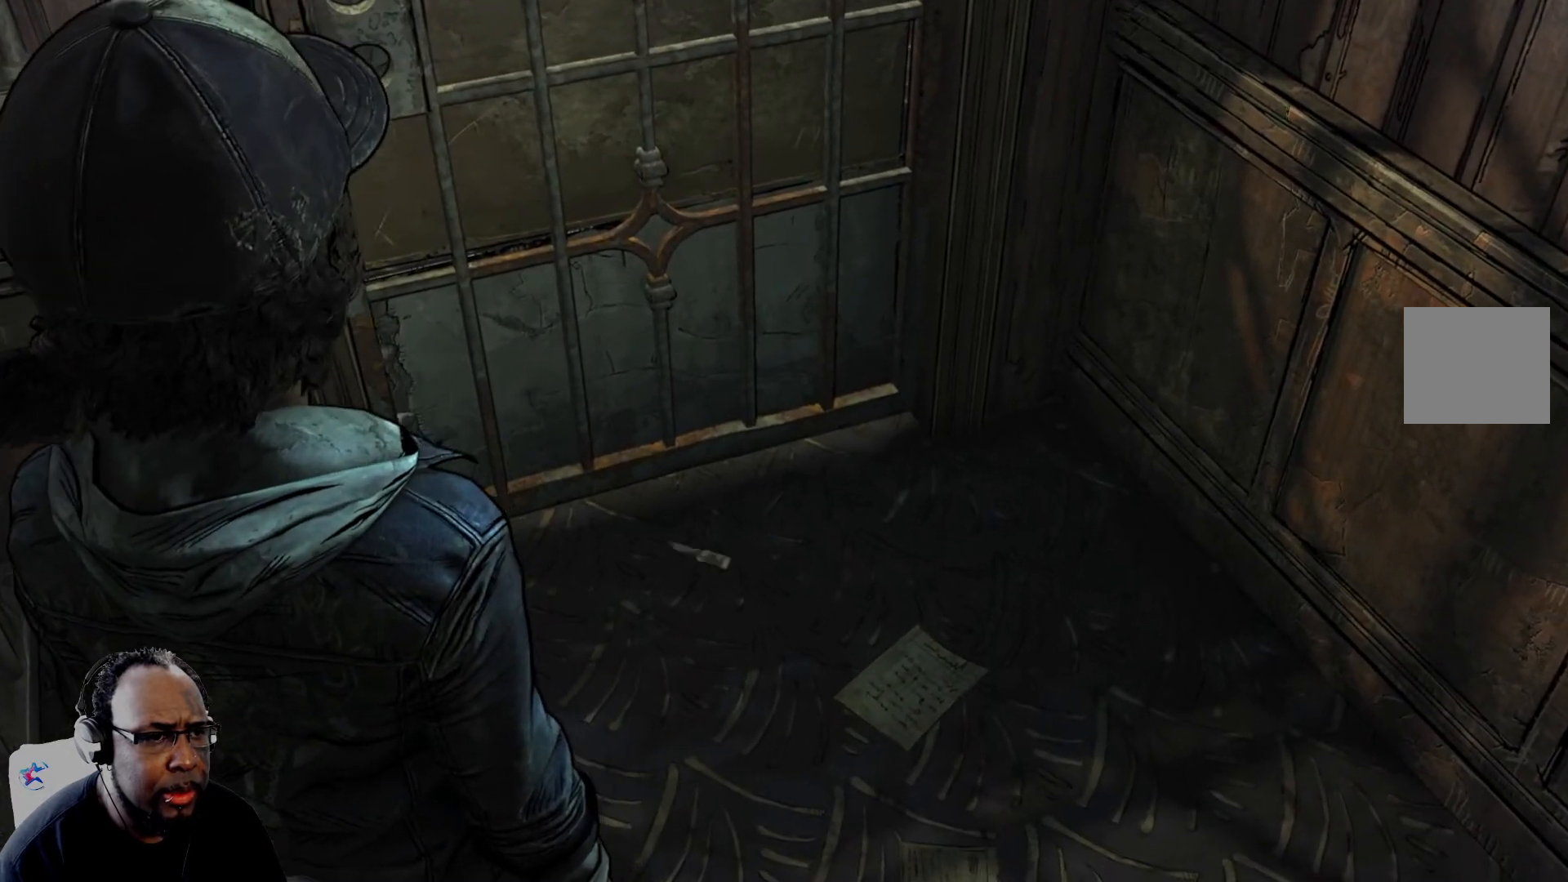
{"buttons": [], "left_stick": "center", "right_stick": "down", "events": []}
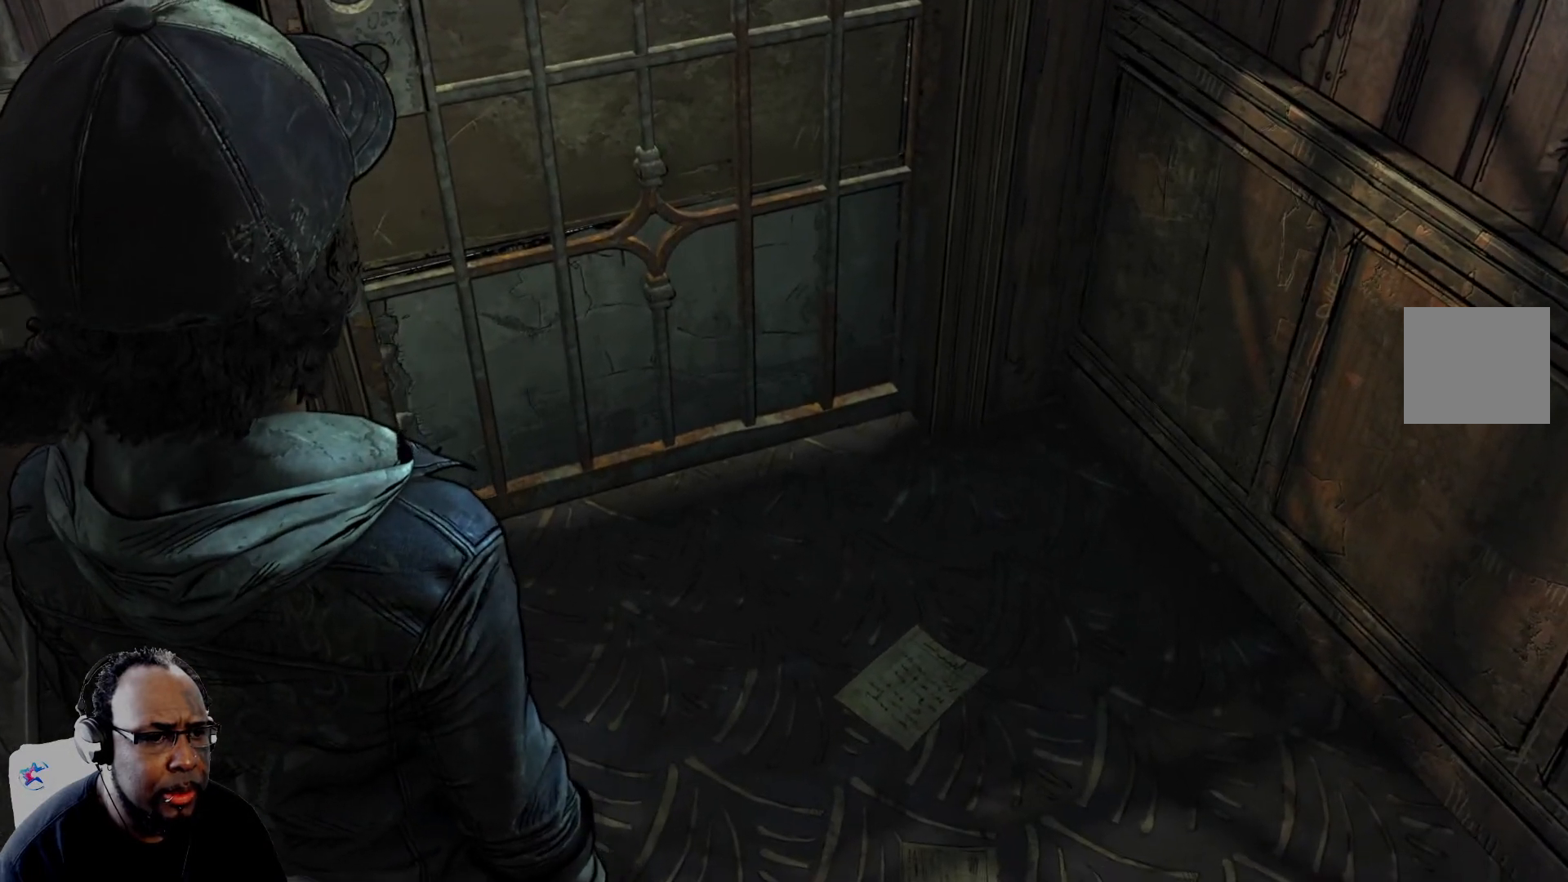
{"buttons": [], "left_stick": "center", "right_stick": "down", "events": []}
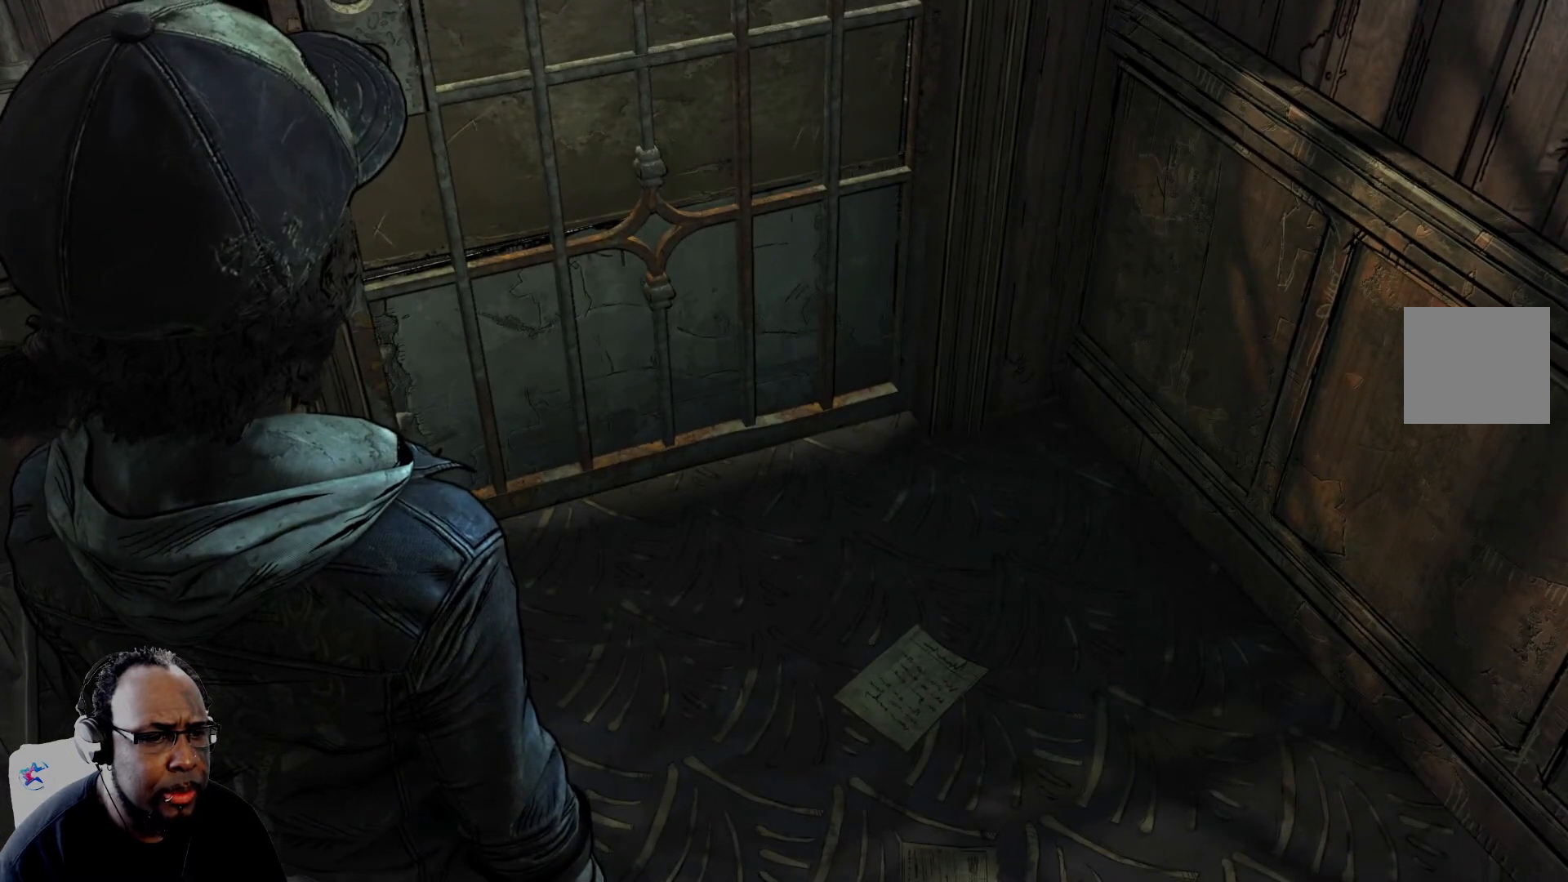
{"buttons": [], "left_stick": "center", "right_stick": "down", "events": []}
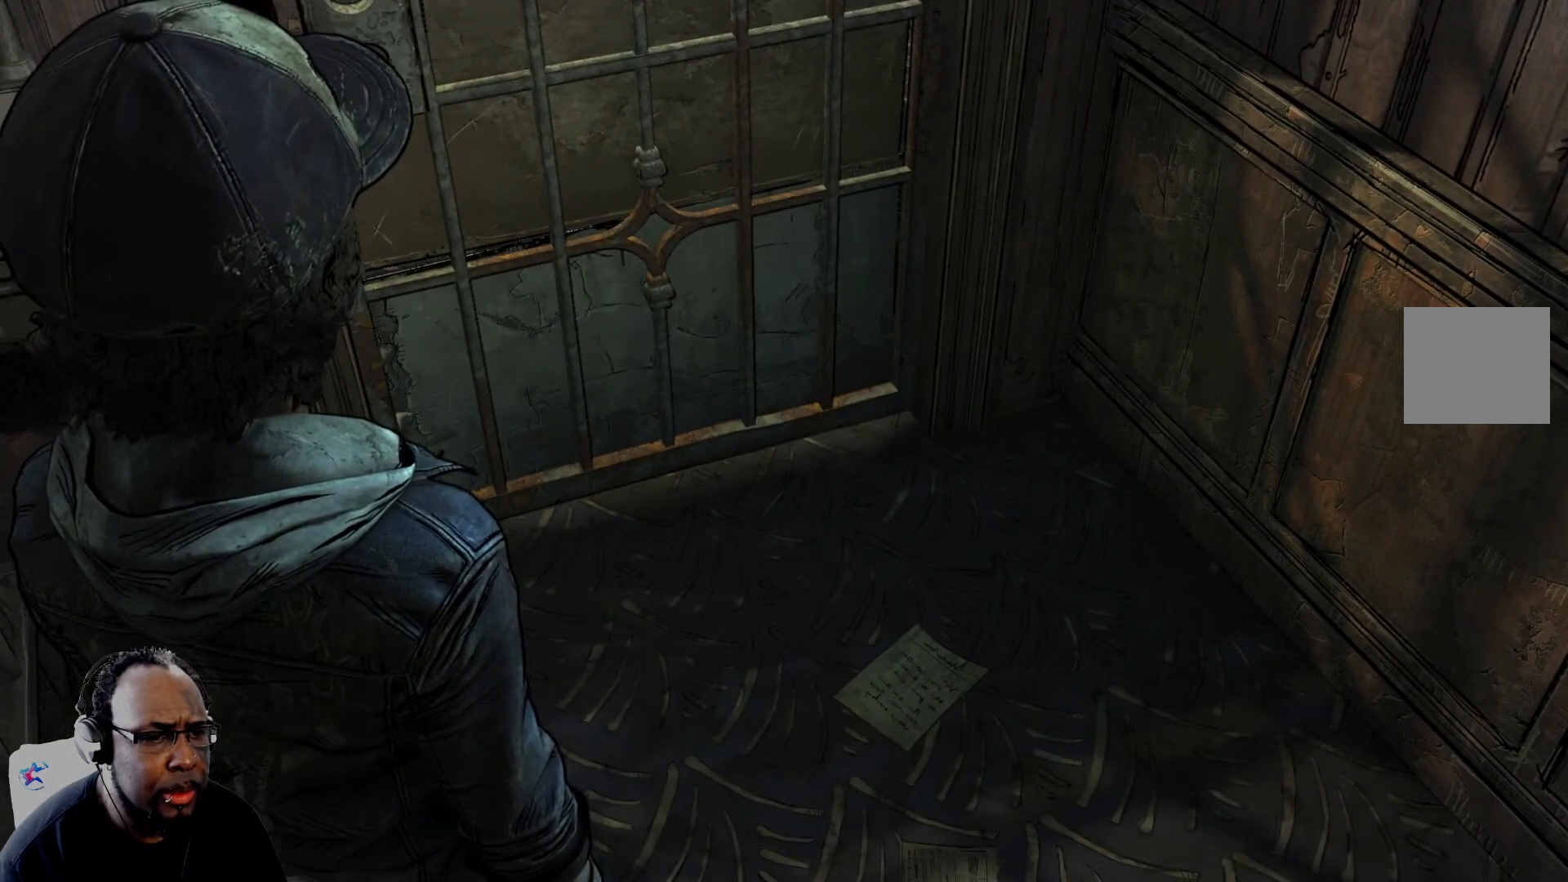
{"buttons": [], "left_stick": "center", "right_stick": "down-right", "events": [[417, "right_stick", "down-right"]]}
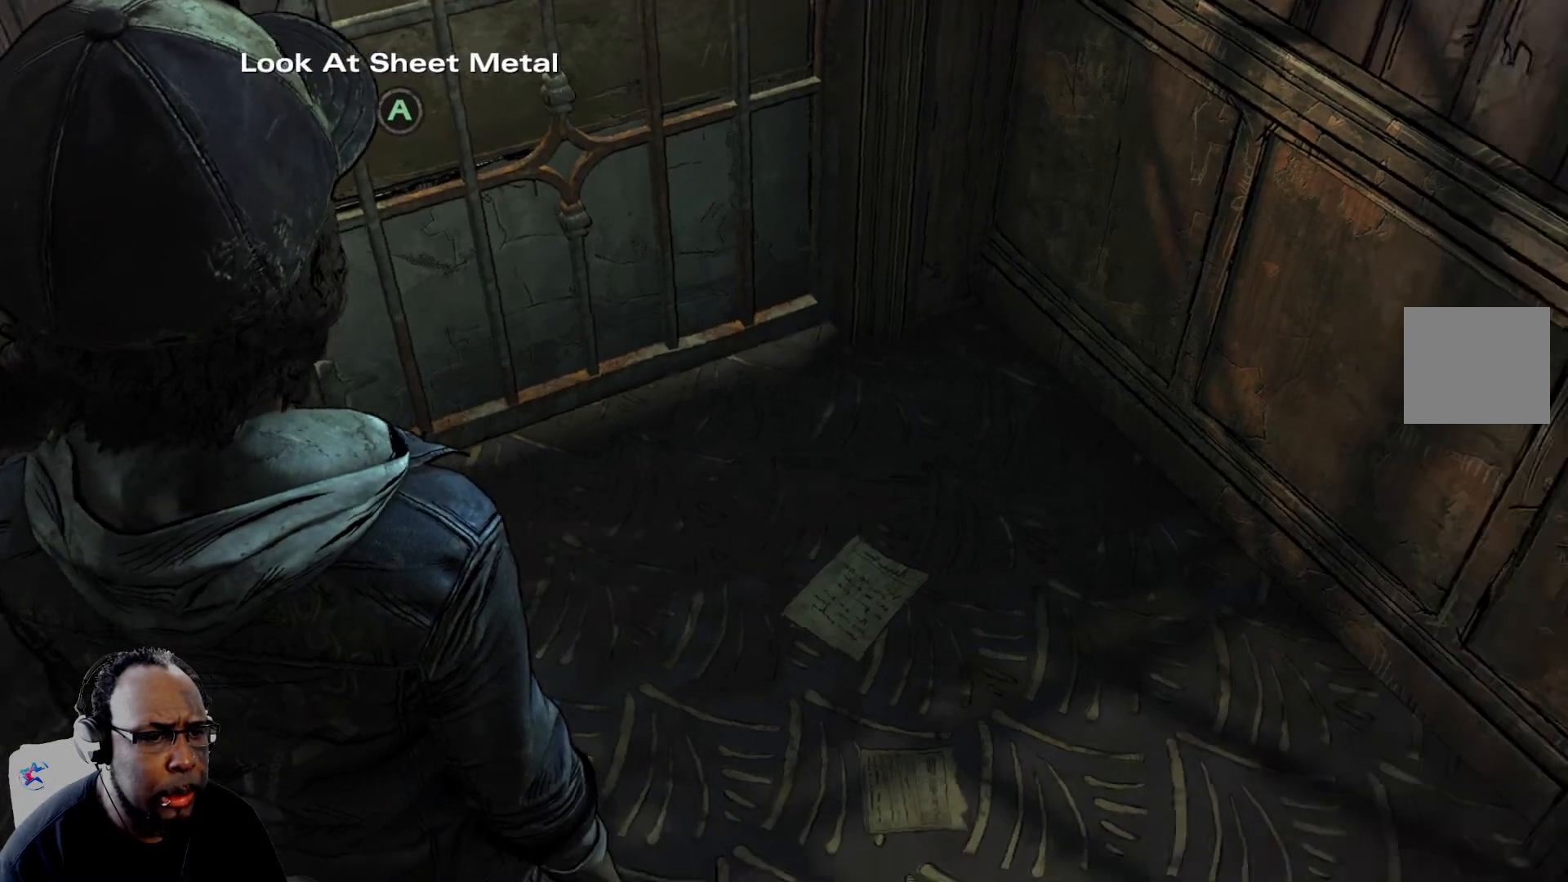
{"buttons": [], "left_stick": "right", "right_stick": "down-right", "events": [[208, "left_stick", "right"]]}
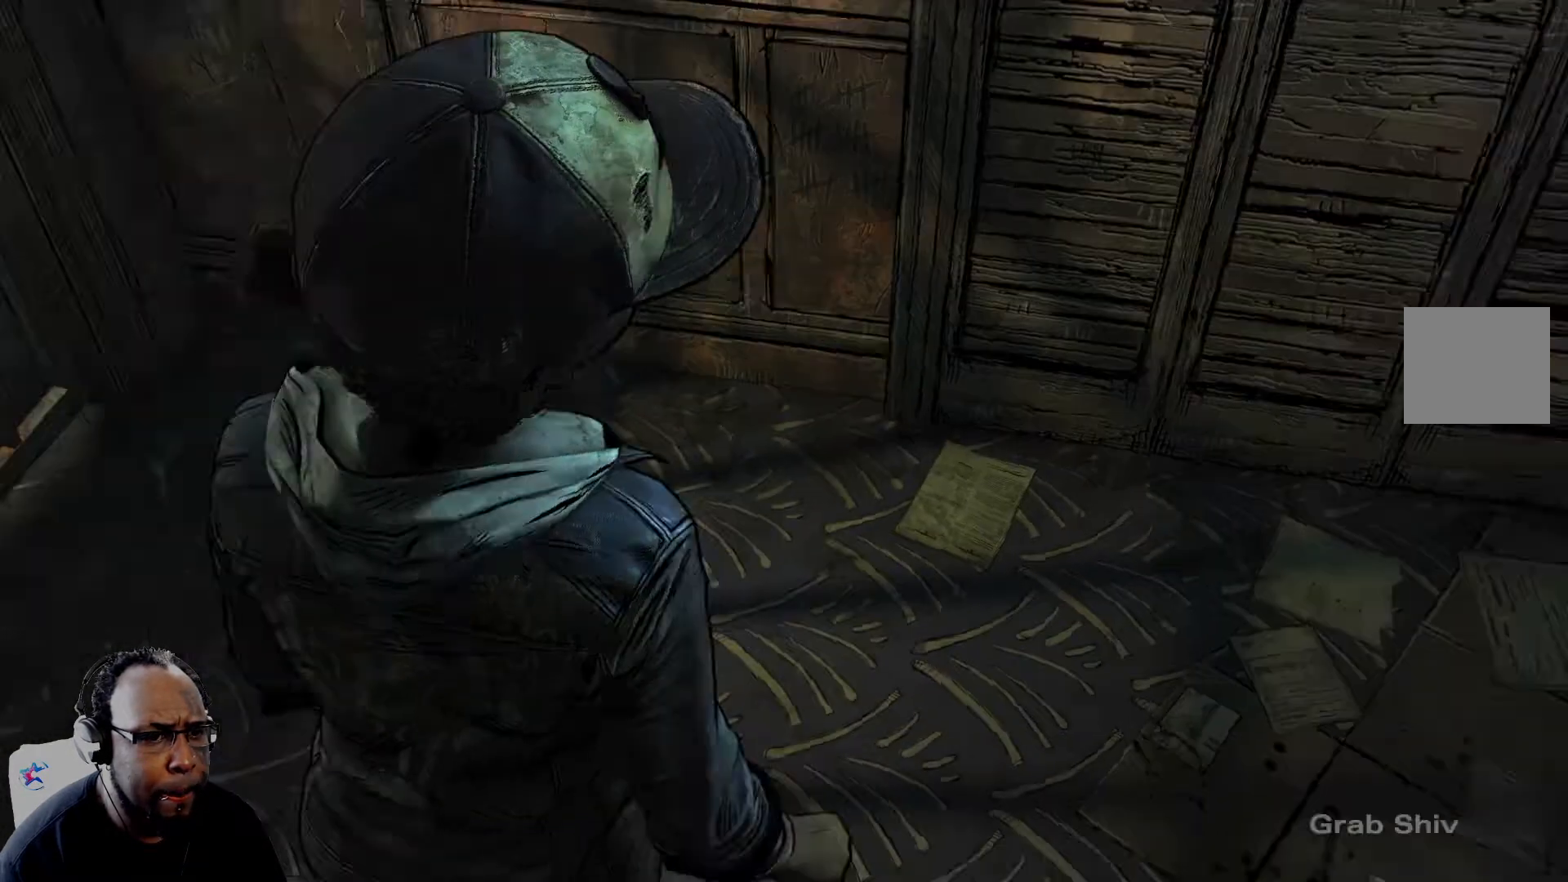
{"buttons": ["A"], "left_stick": "center", "right_stick": "center"}
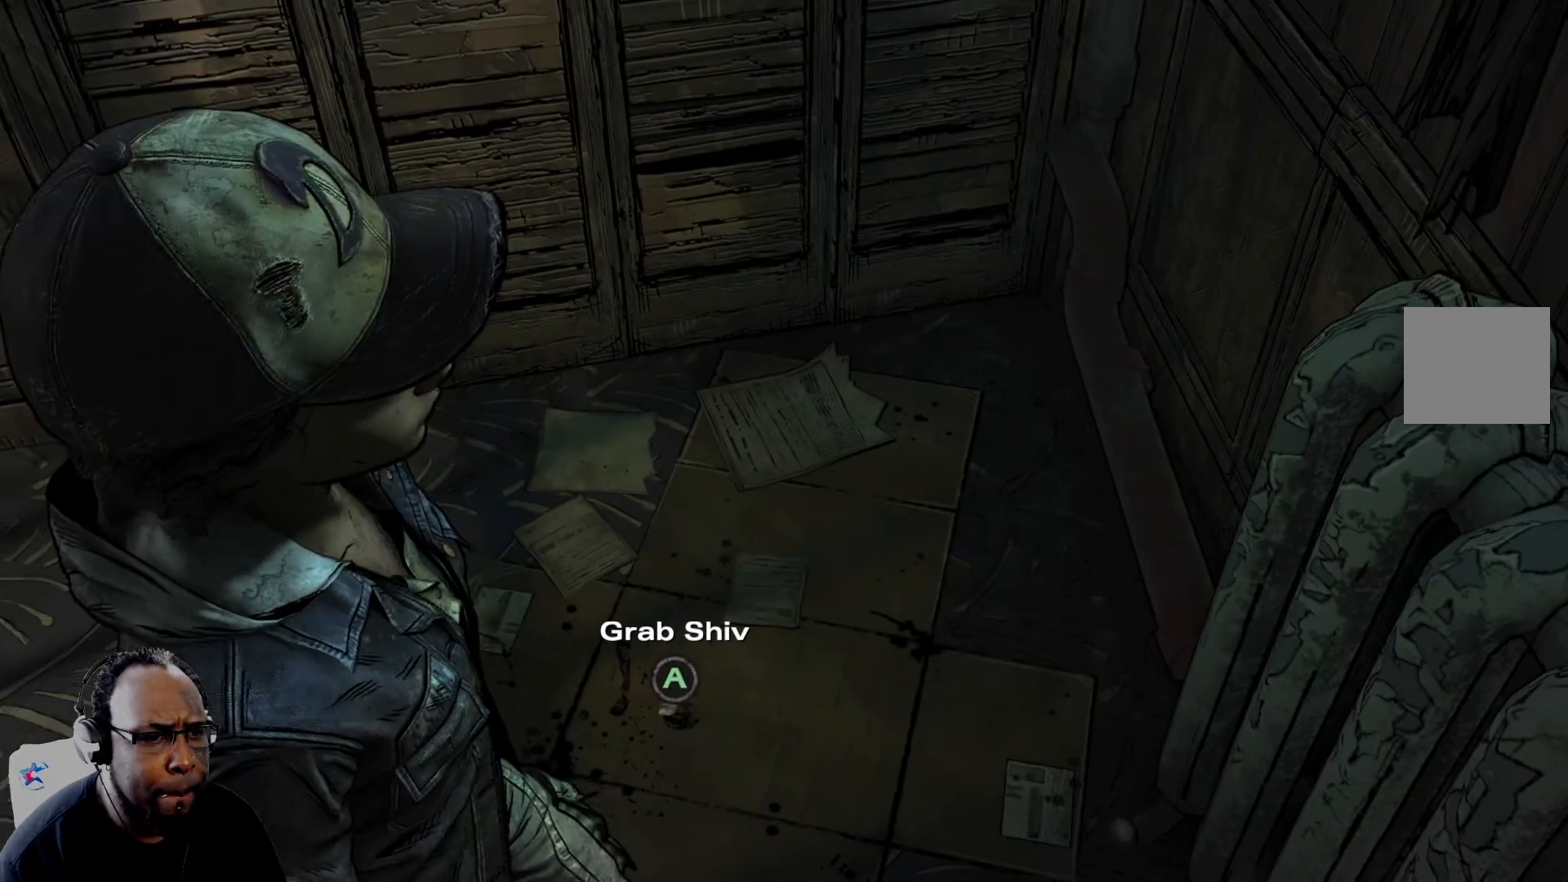
{"buttons": [], "left_stick": "center", "right_stick": "center", "events": [[83, "A", "up"]]}
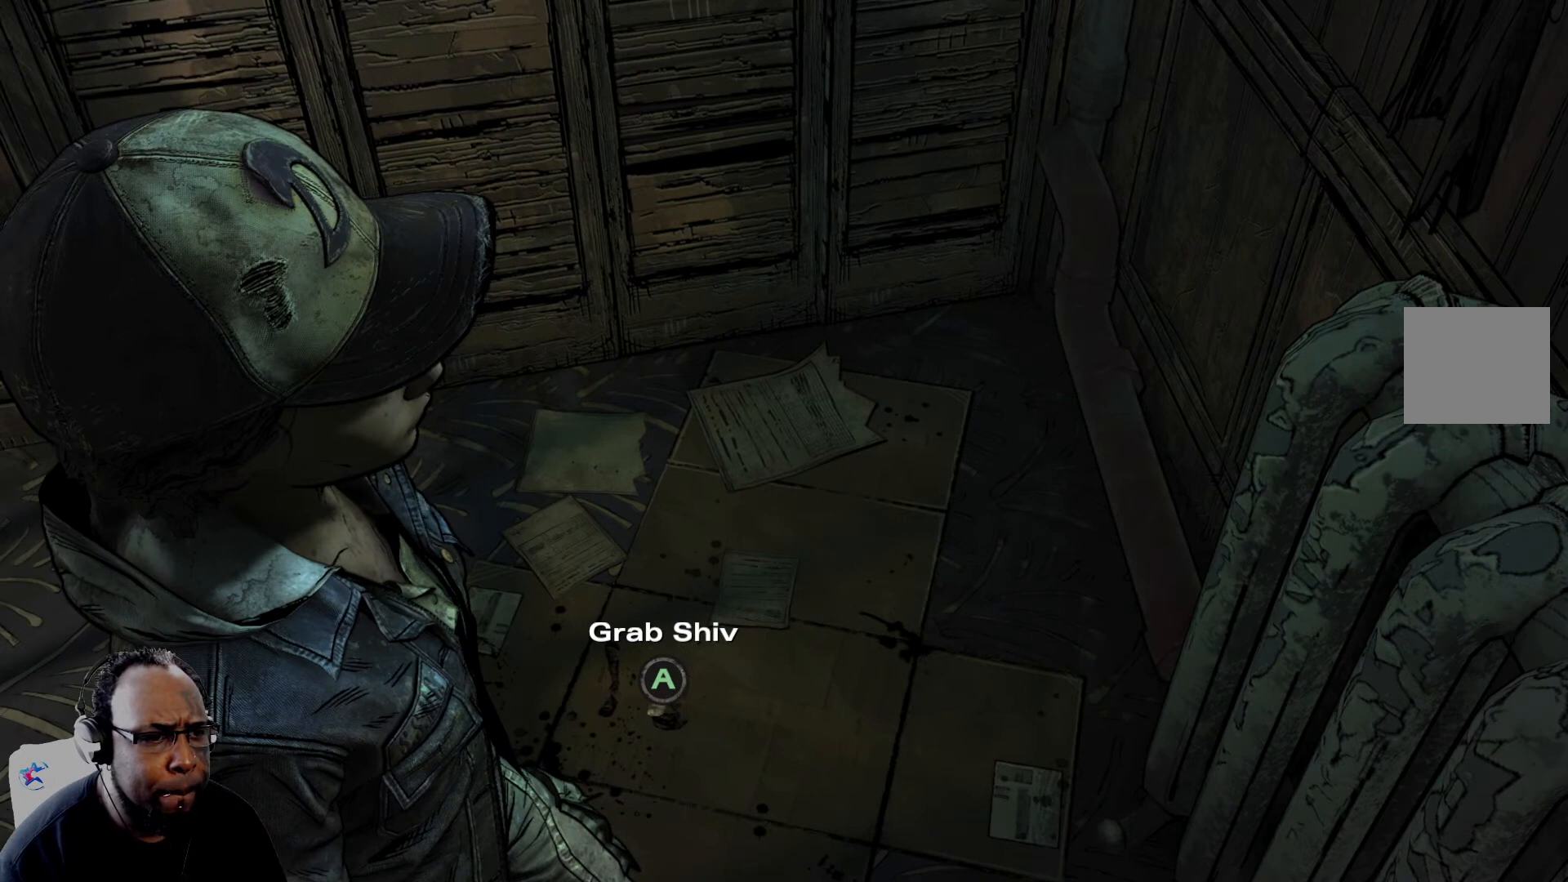
{"buttons": [], "left_stick": "center", "right_stick": "center", "events": []}
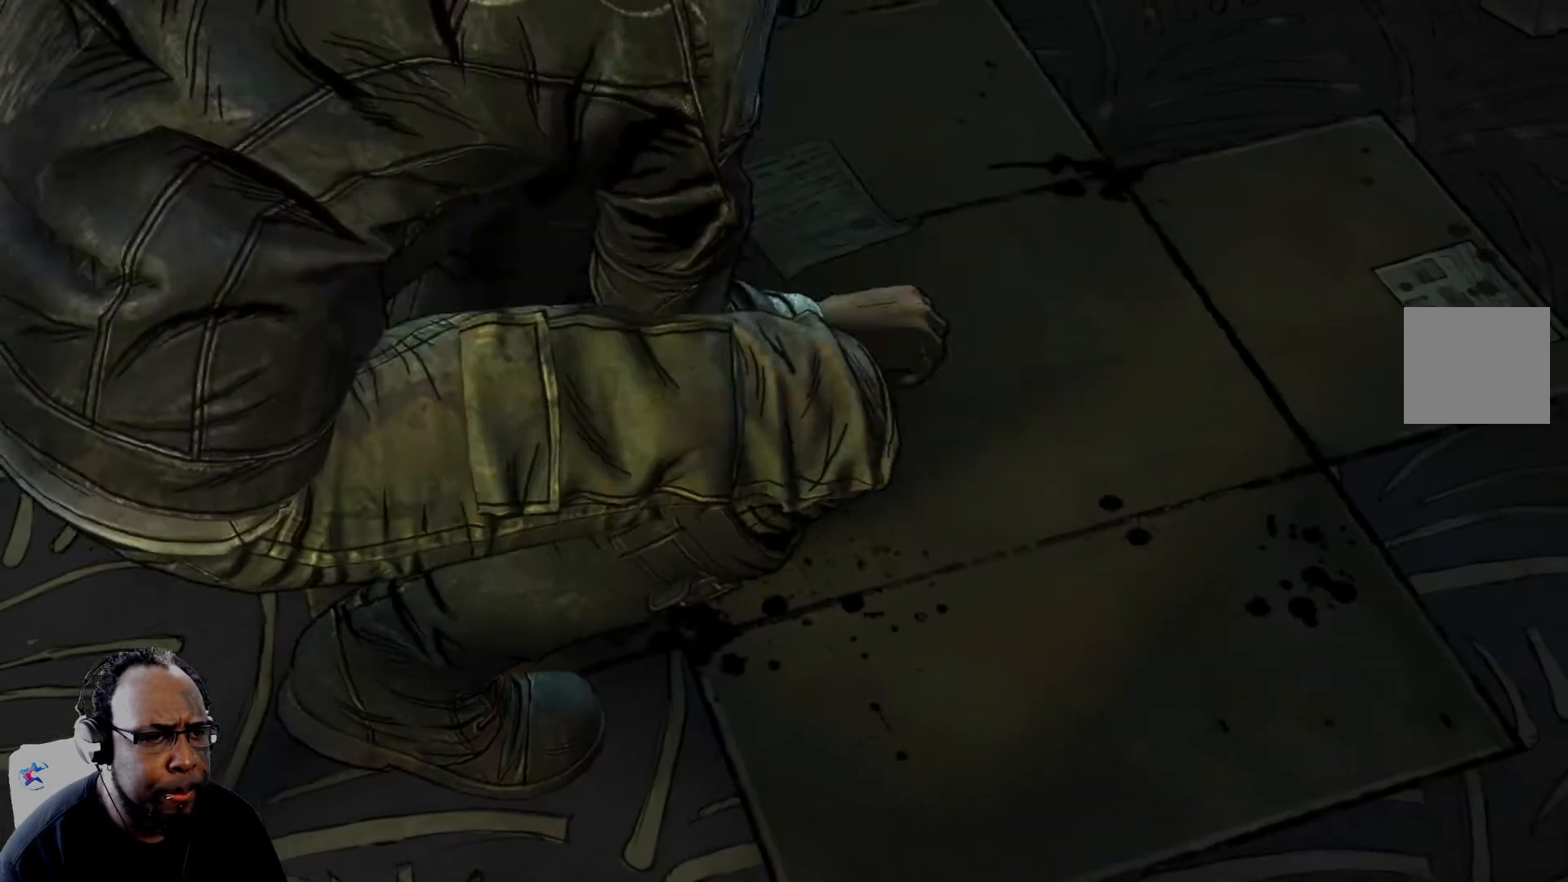
{"buttons": [], "left_stick": "center", "right_stick": "center", "events": []}
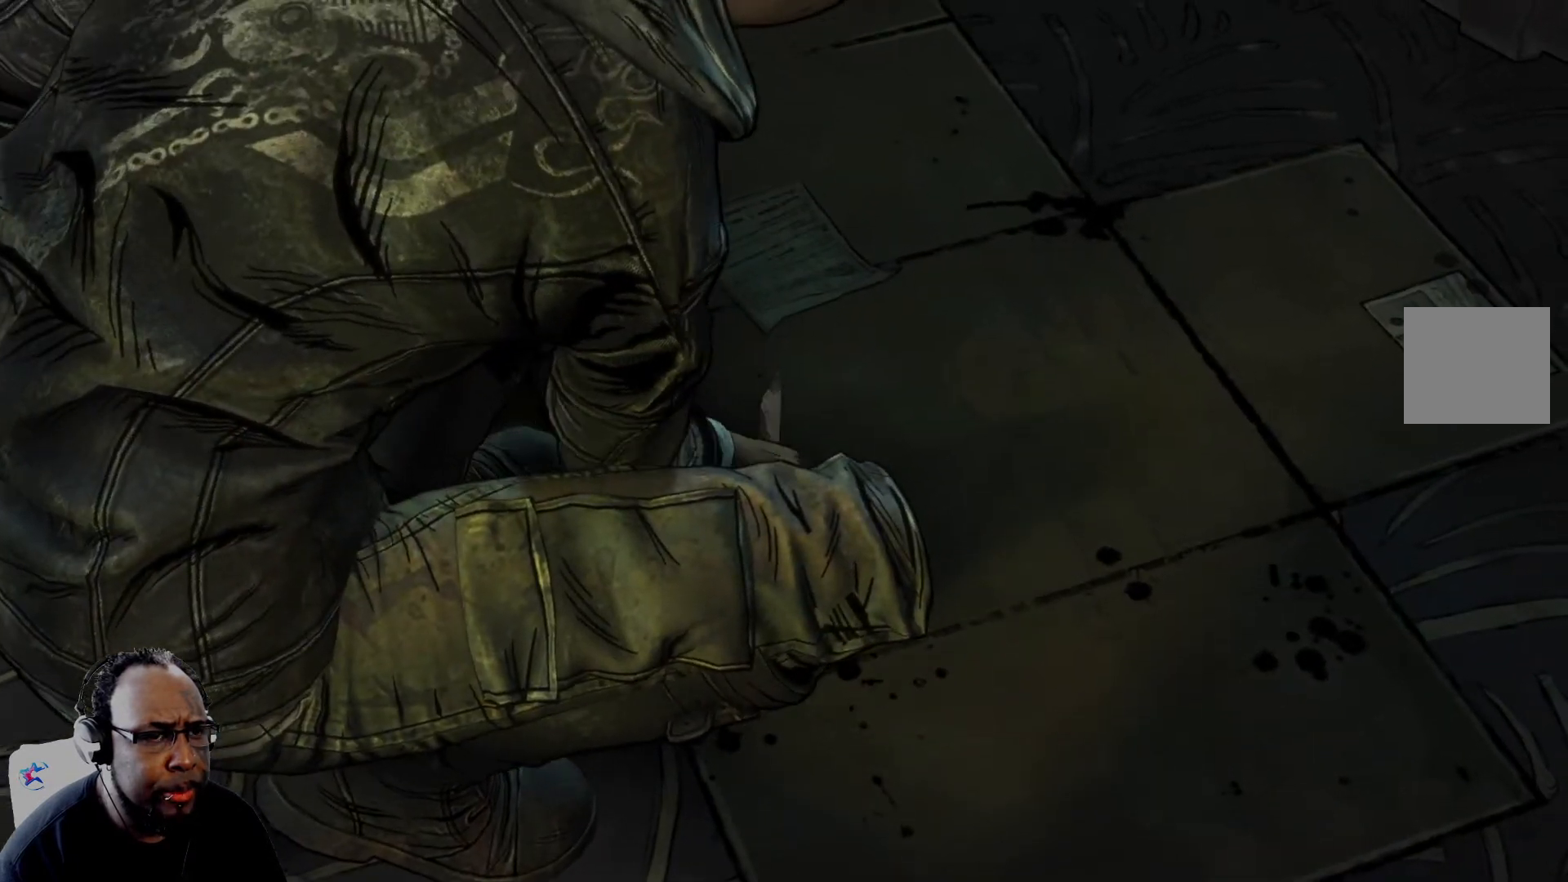
{"buttons": [], "left_stick": "center", "right_stick": "center", "events": []}
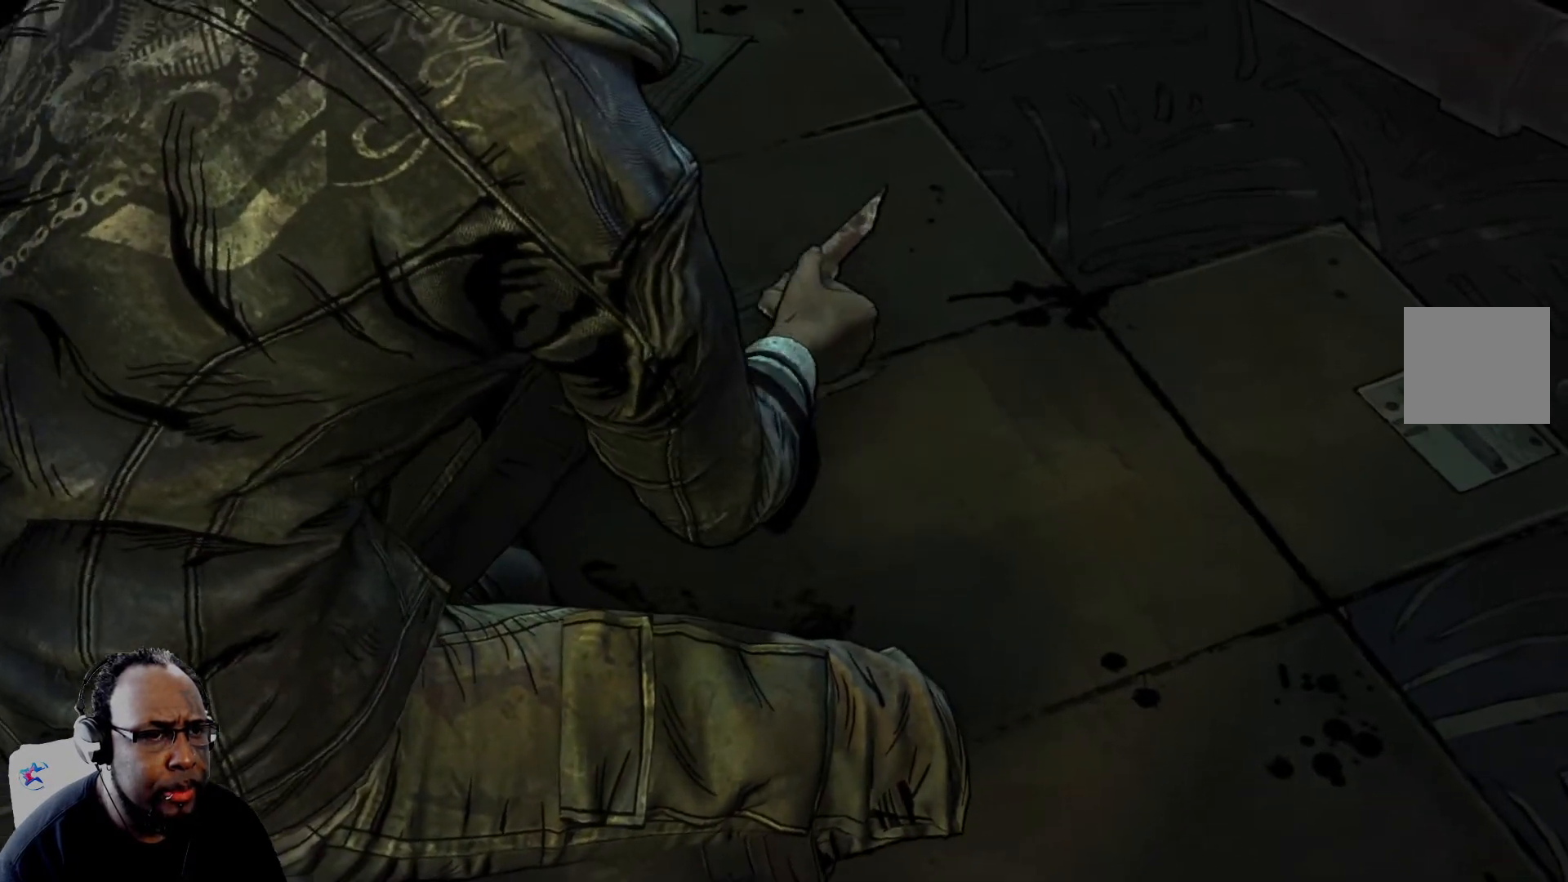
{"buttons": [], "left_stick": "center", "right_stick": "center", "events": []}
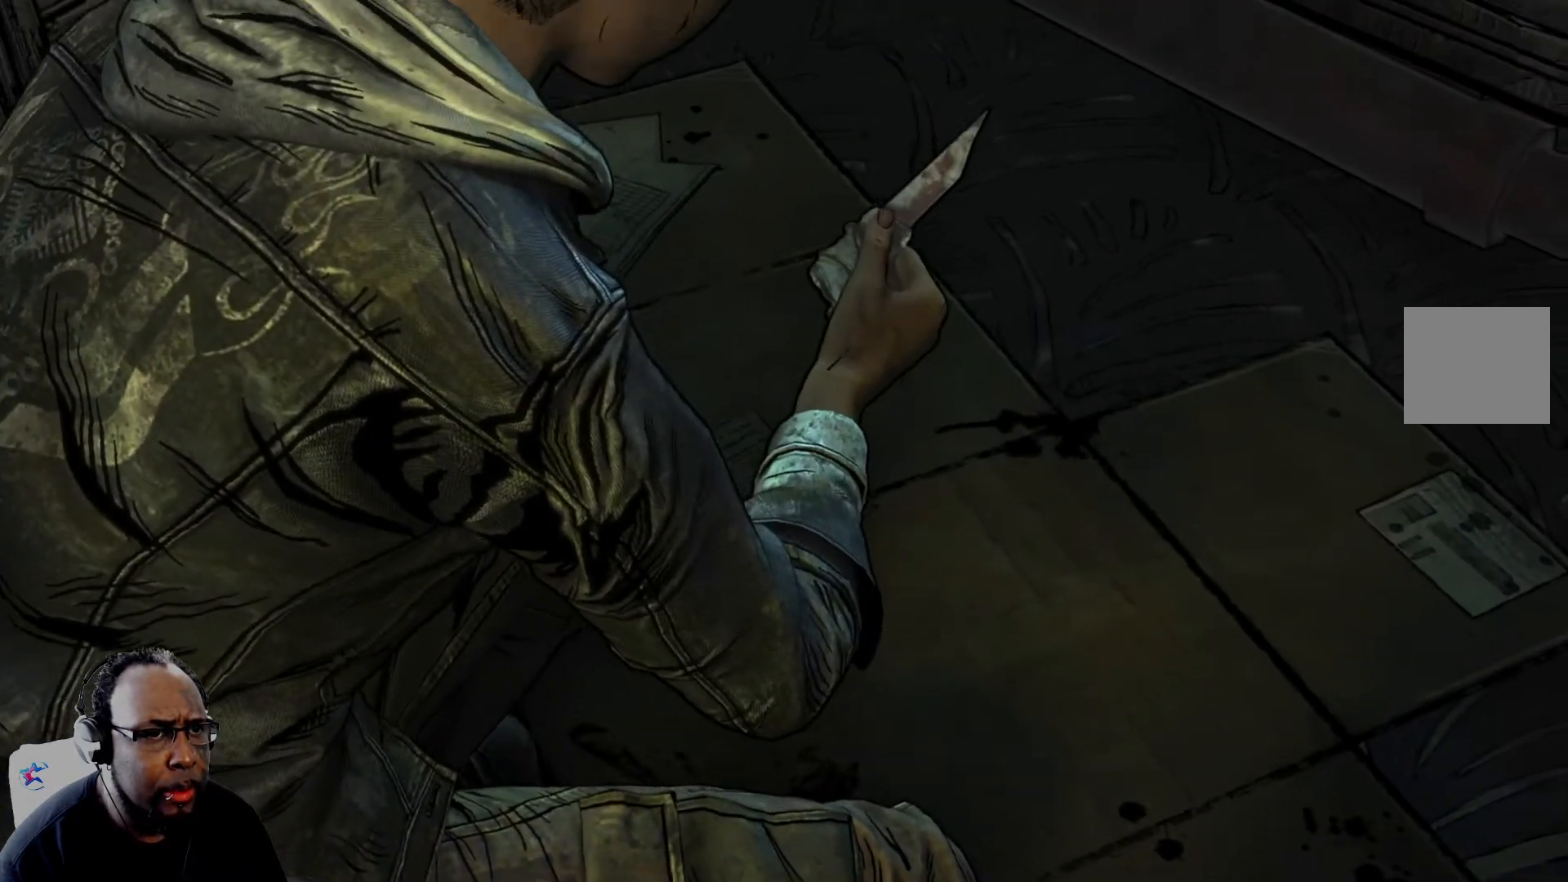
{"buttons": [], "left_stick": "center", "right_stick": "center", "events": []}
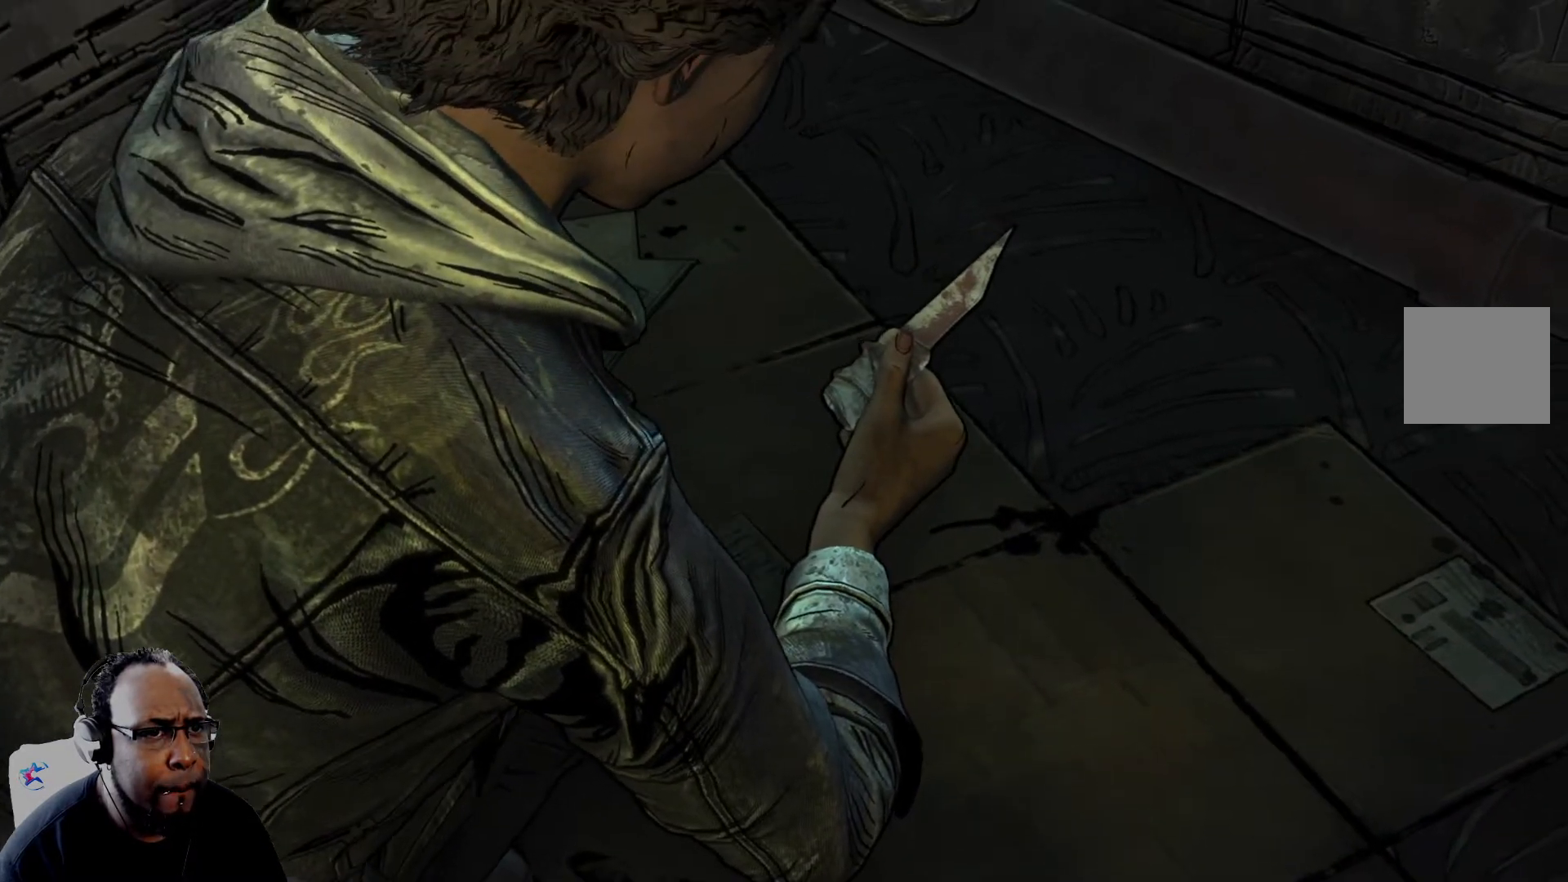
{"buttons": [], "left_stick": "center", "right_stick": "center", "events": []}
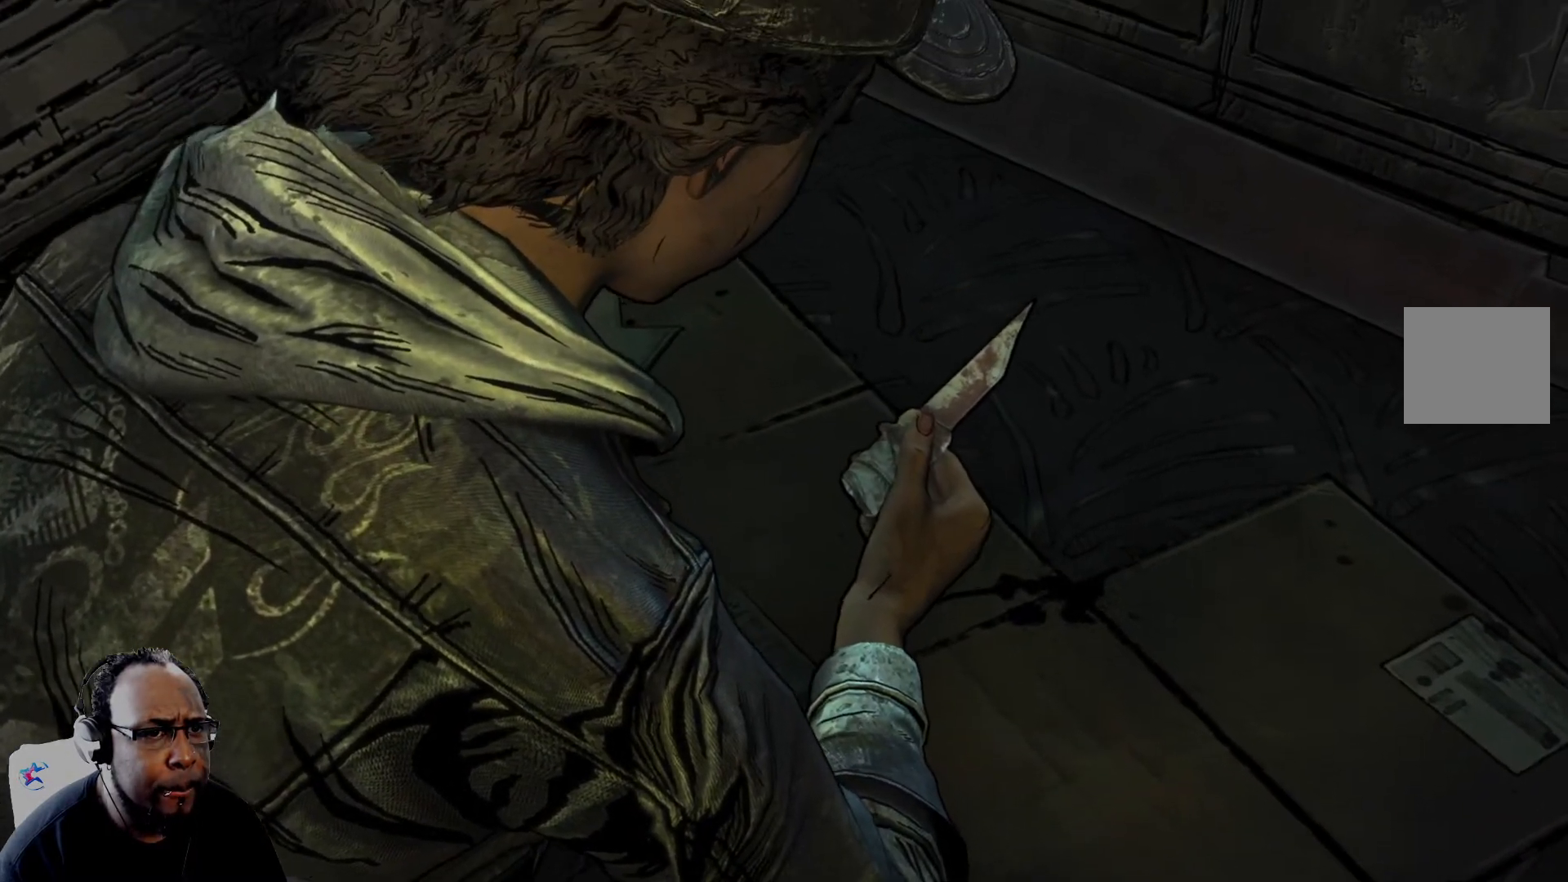
{"buttons": [], "left_stick": "center", "right_stick": "center", "events": []}
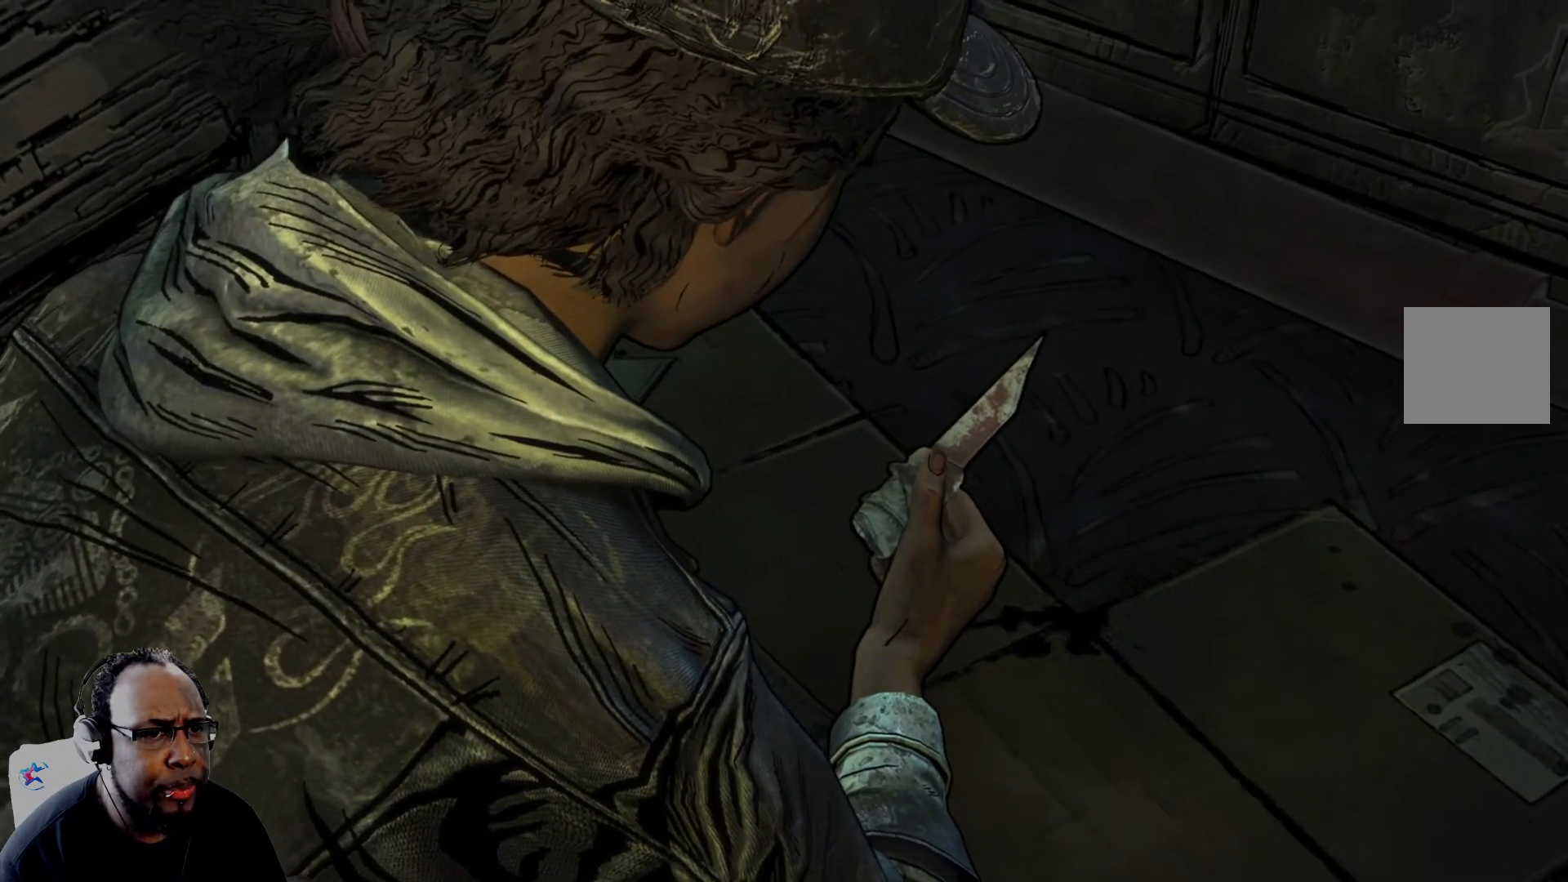
{"buttons": [], "left_stick": "center", "right_stick": "center", "events": []}
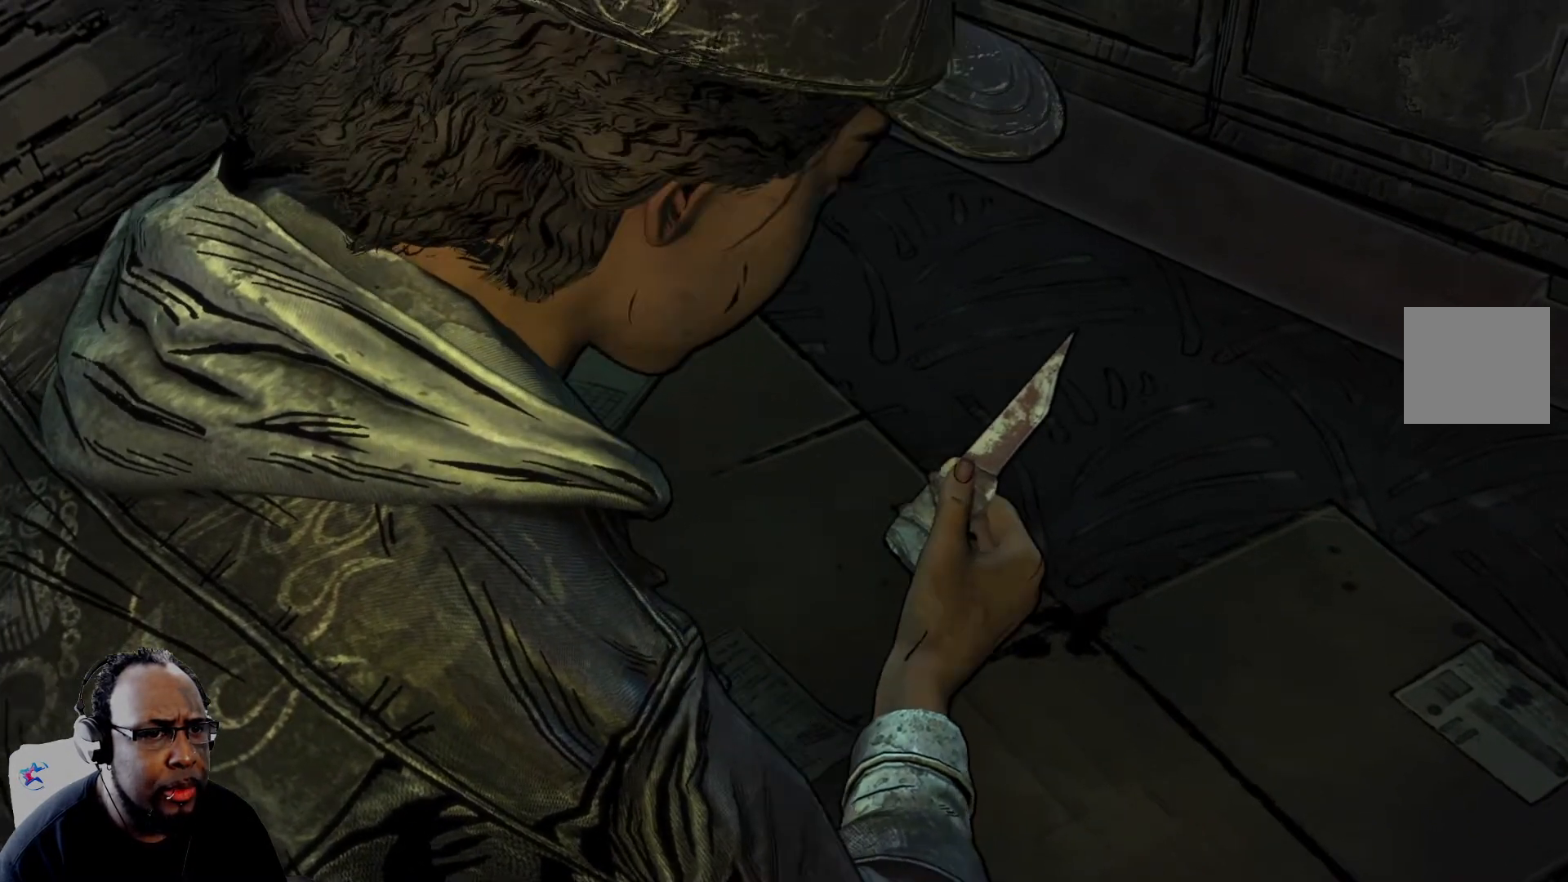
{"buttons": [], "left_stick": "center", "right_stick": "center", "events": []}
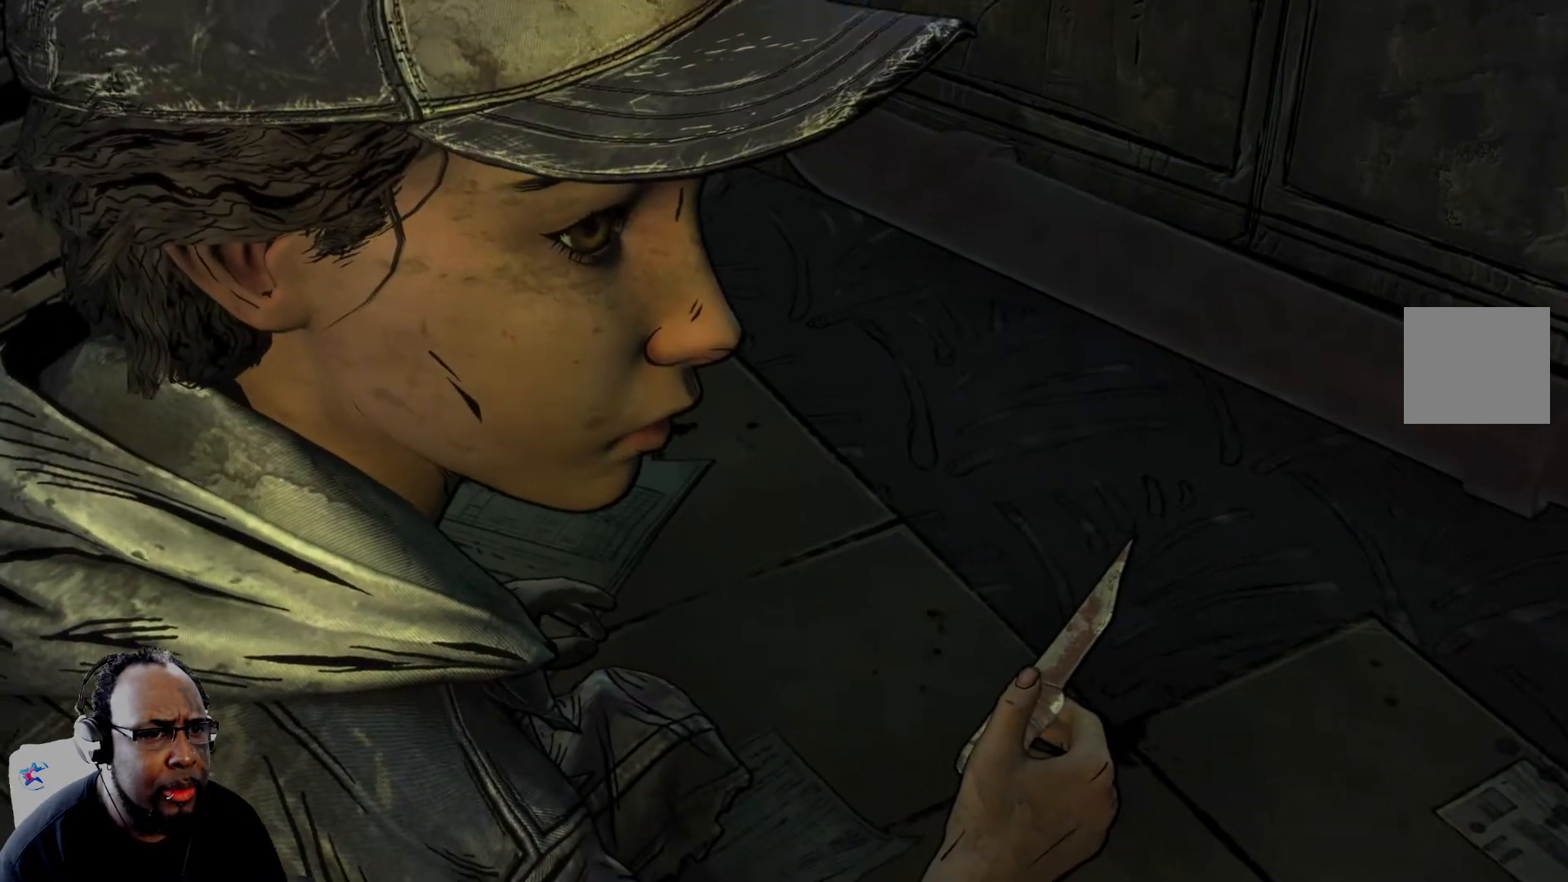
{"buttons": [], "left_stick": "center", "right_stick": "center", "events": []}
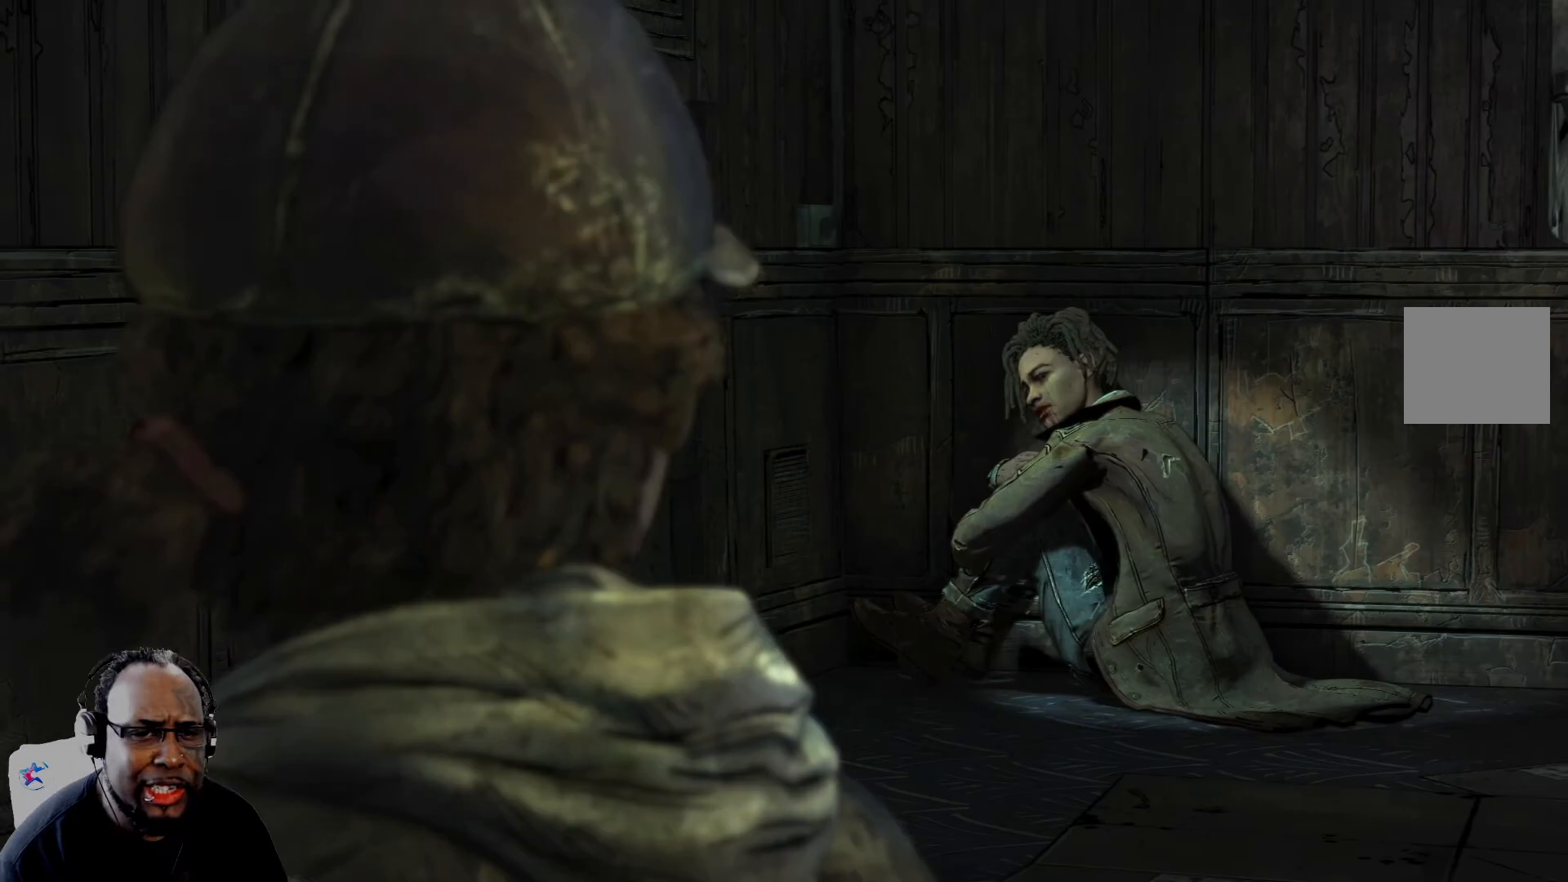
{"buttons": [], "left_stick": "center", "right_stick": "left", "events": [[459, "right_stick", "left"]]}
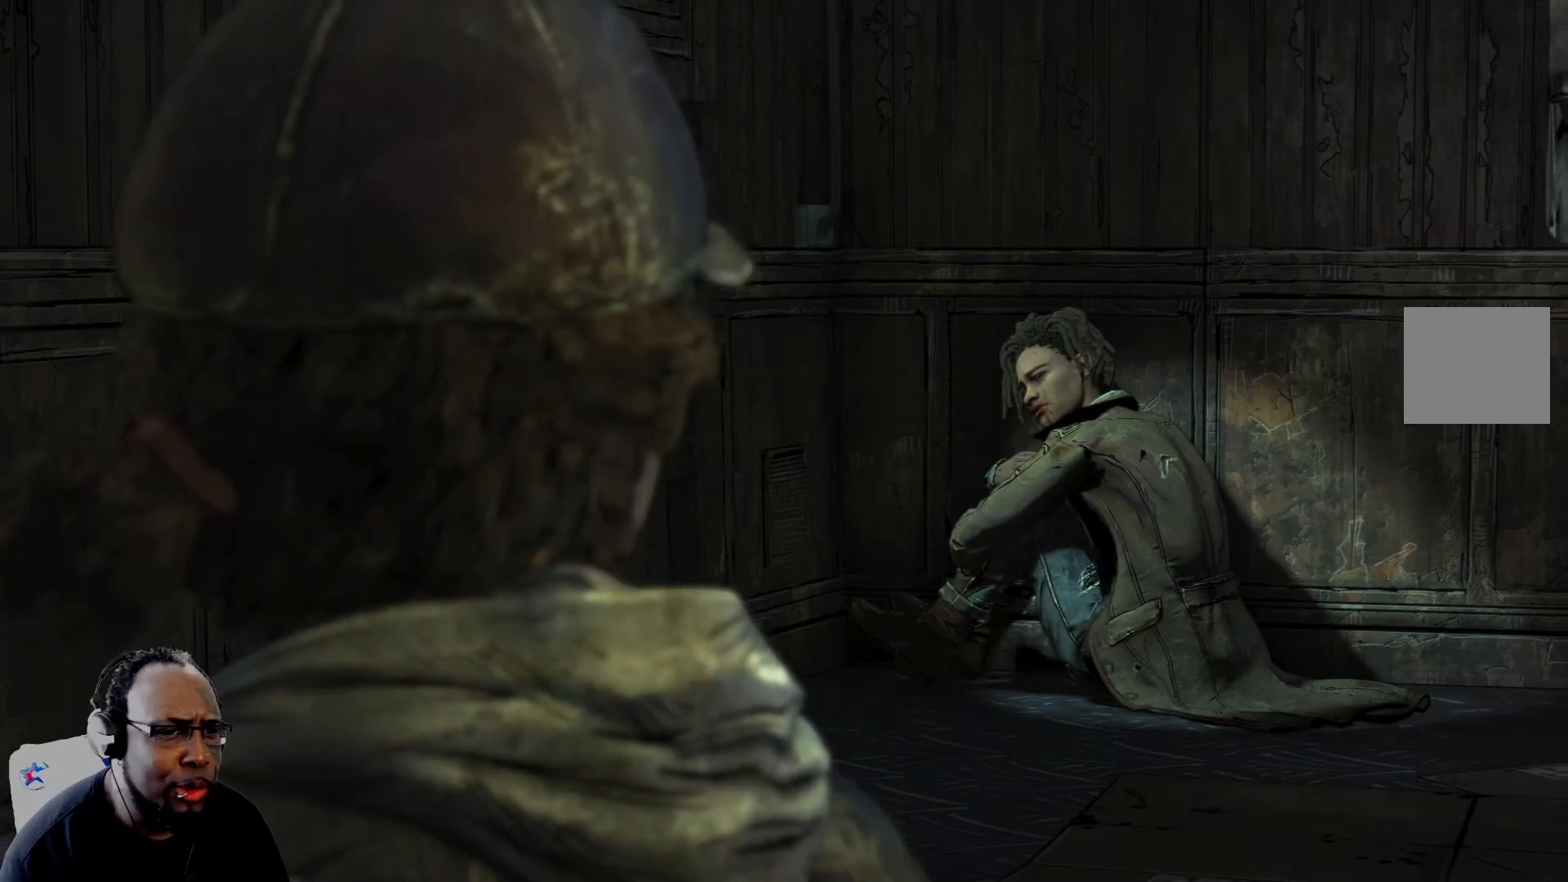
{"buttons": [], "left_stick": "center", "right_stick": "center", "events": [[250, "right_stick", "center"]]}